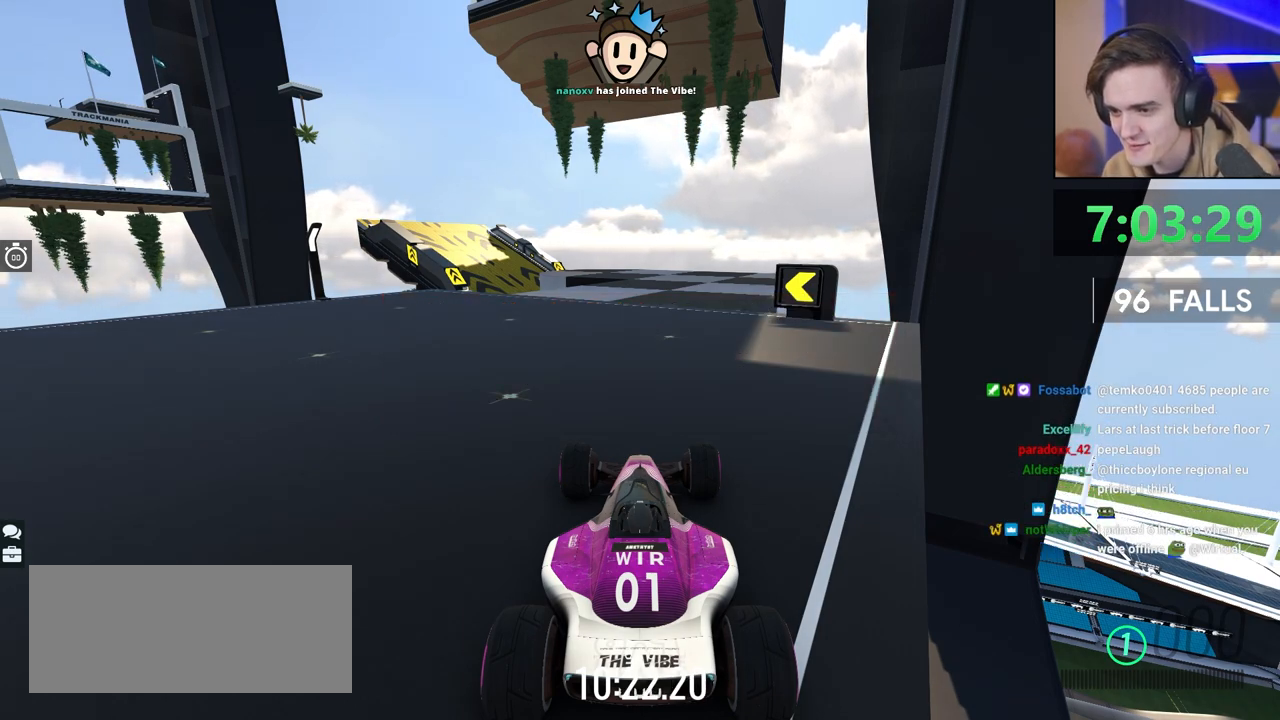
Gameplay with keyboard; each line is a JSON object with the keys held at the frame after it. "events" lists presses ("down") and releases ("up") of "brake", "down", "left", "right" and "up" between this image and that frame as [ms after this image, input, new state], when the widget could be followed in between. No other keys are recorded. Mouse input is not recorded. Key names are as the overlay labels them; some are game actions (e.g. jump) rather than physical keys.
{"keys": ["up"], "events": [[167, "up", "down"], [200, "right", "down"], [300, "right", "up"]]}
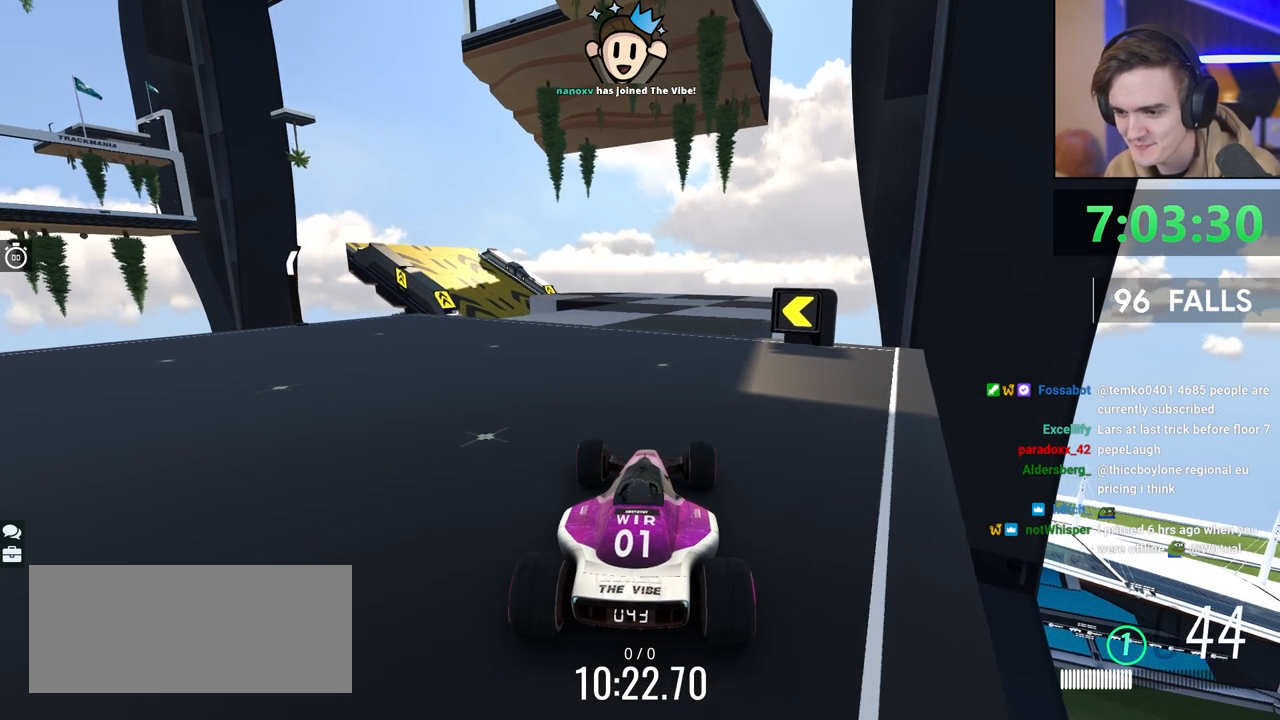
{"keys": ["up"], "events": []}
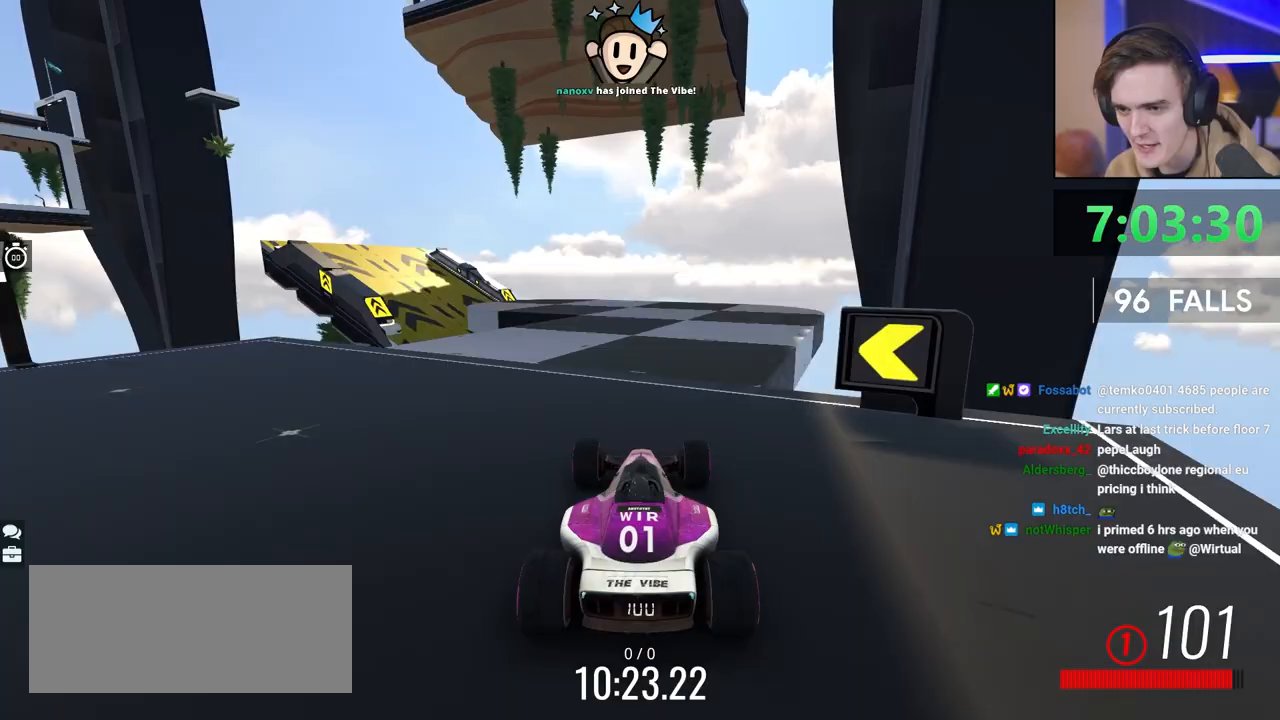
{"keys": ["left", "up"], "events": [[417, "left", "down"]]}
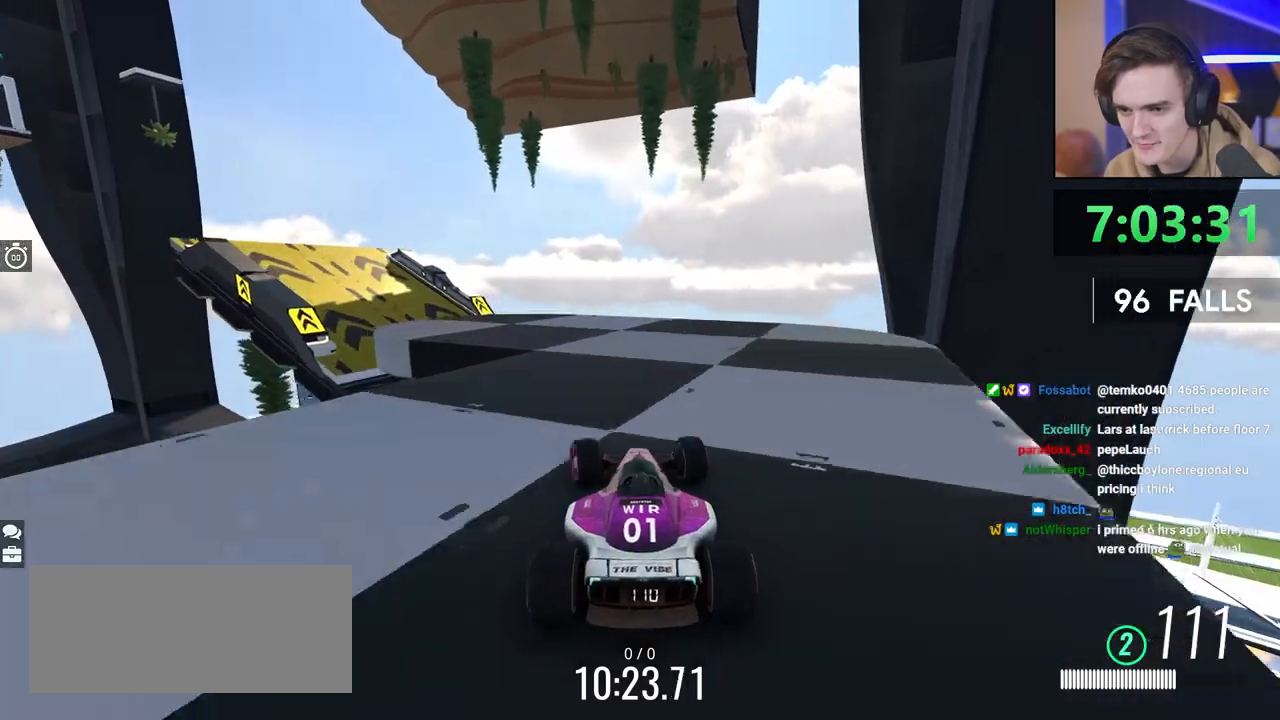
{"keys": ["up"], "events": [[17, "left", "up"], [167, "left", "down"], [300, "left", "up"], [400, "left", "down"], [483, "left", "up"]]}
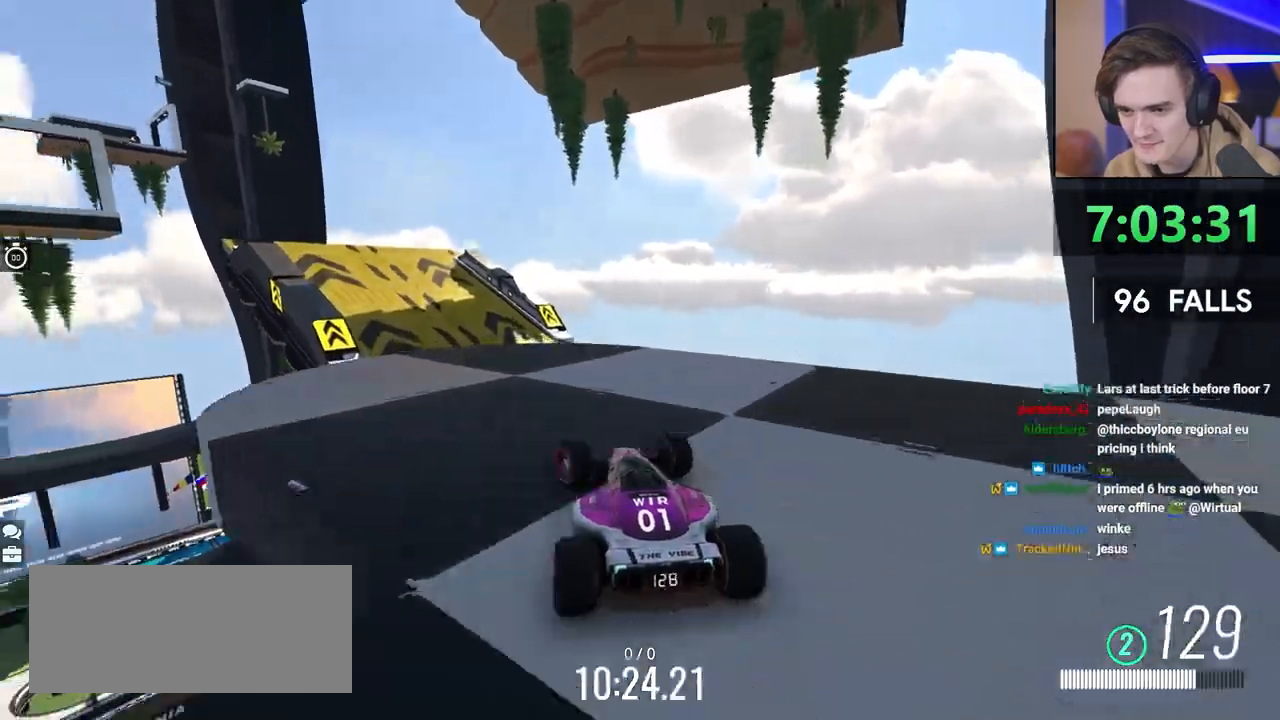
{"keys": ["up"], "events": [[33, "left", "down"], [167, "left", "up"], [367, "left", "down"], [450, "left", "up"]]}
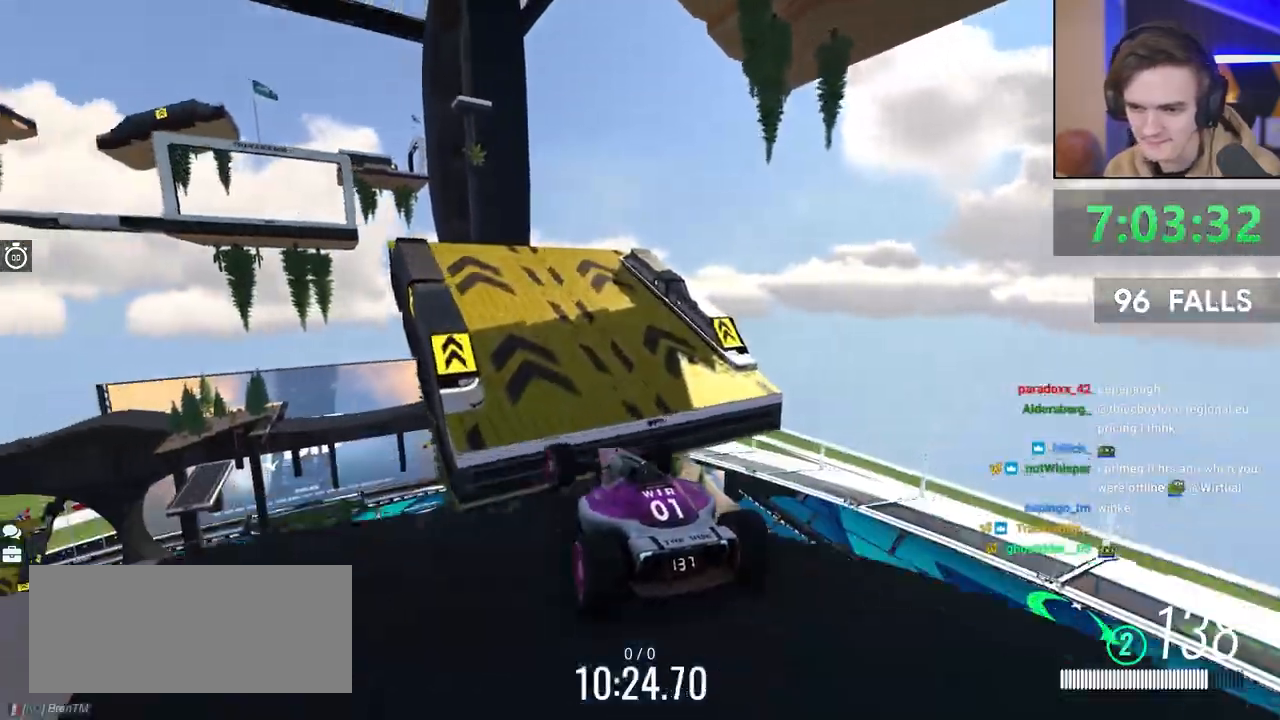
{"keys": ["right"], "events": [[100, "right", "down"], [150, "brake", "down"], [233, "brake", "up"], [433, "up", "up"]]}
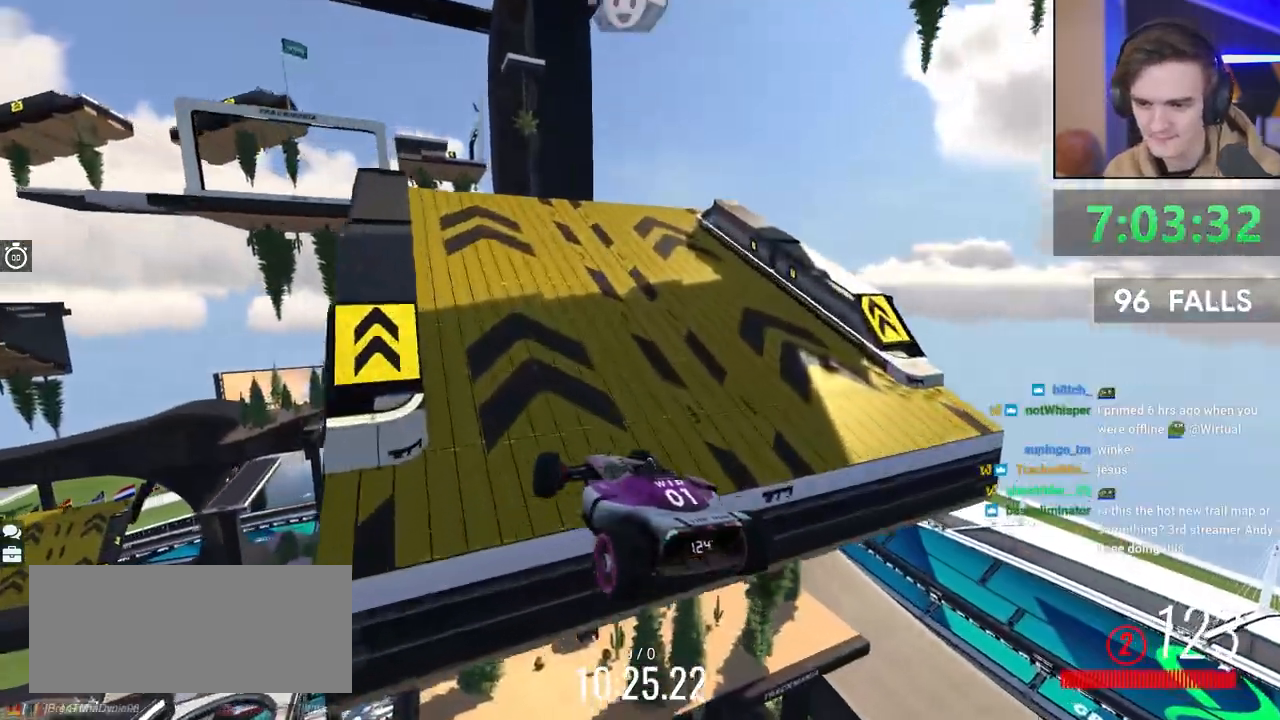
{"keys": ["up"], "events": [[67, "right", "up"], [467, "up", "down"]]}
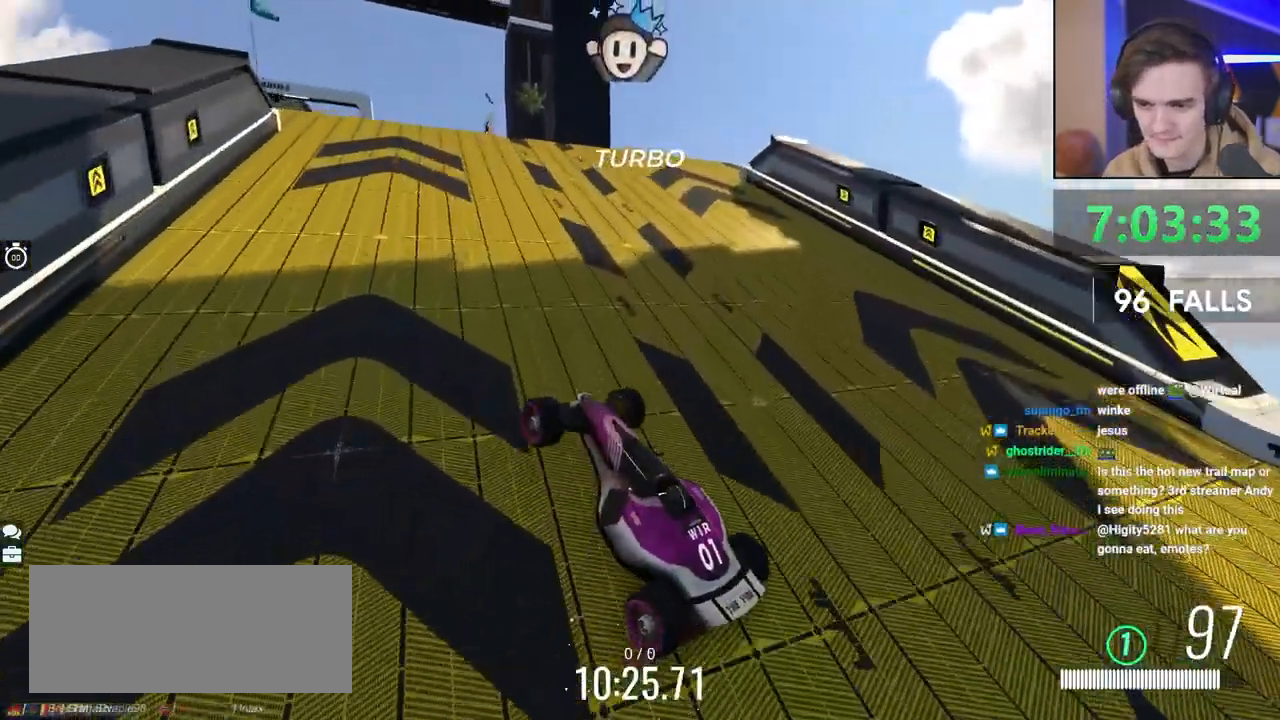
{"keys": ["up"], "events": [[267, "right", "down"], [367, "right", "up"]]}
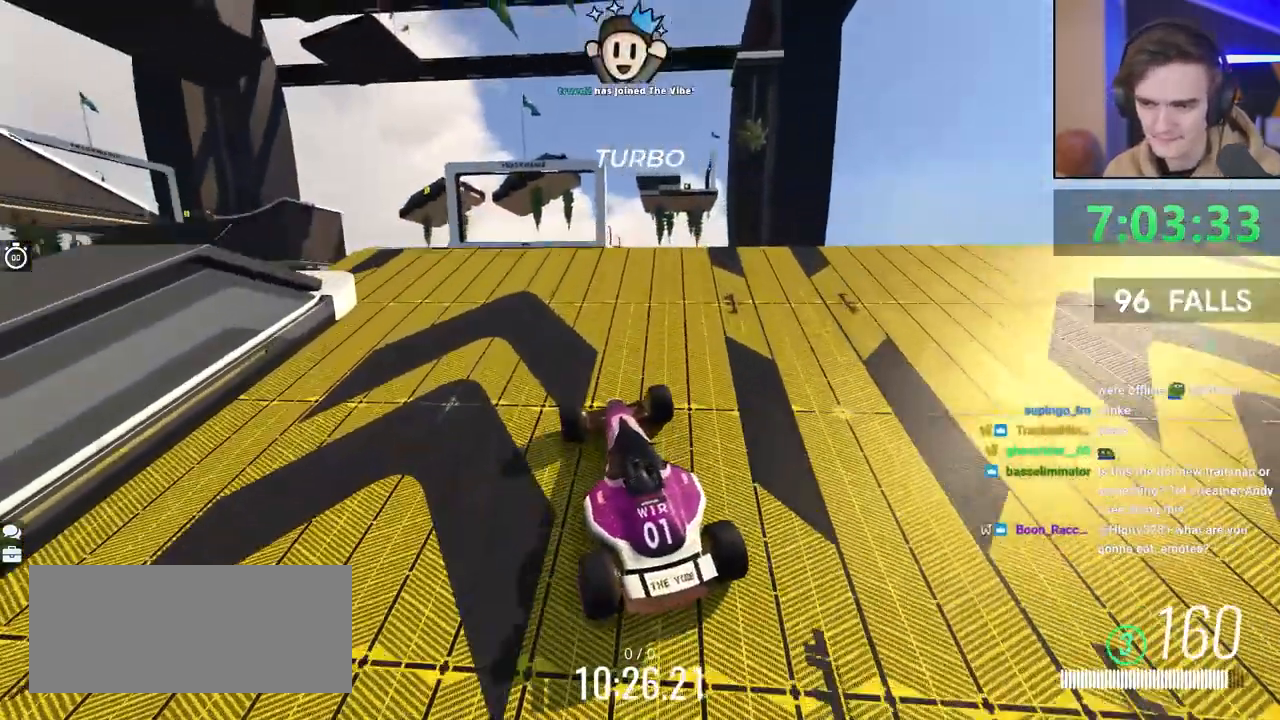
{"keys": ["brake", "right", "up"], "events": [[100, "left", "down"], [133, "left", "up"], [383, "right", "down"], [467, "brake", "down"]]}
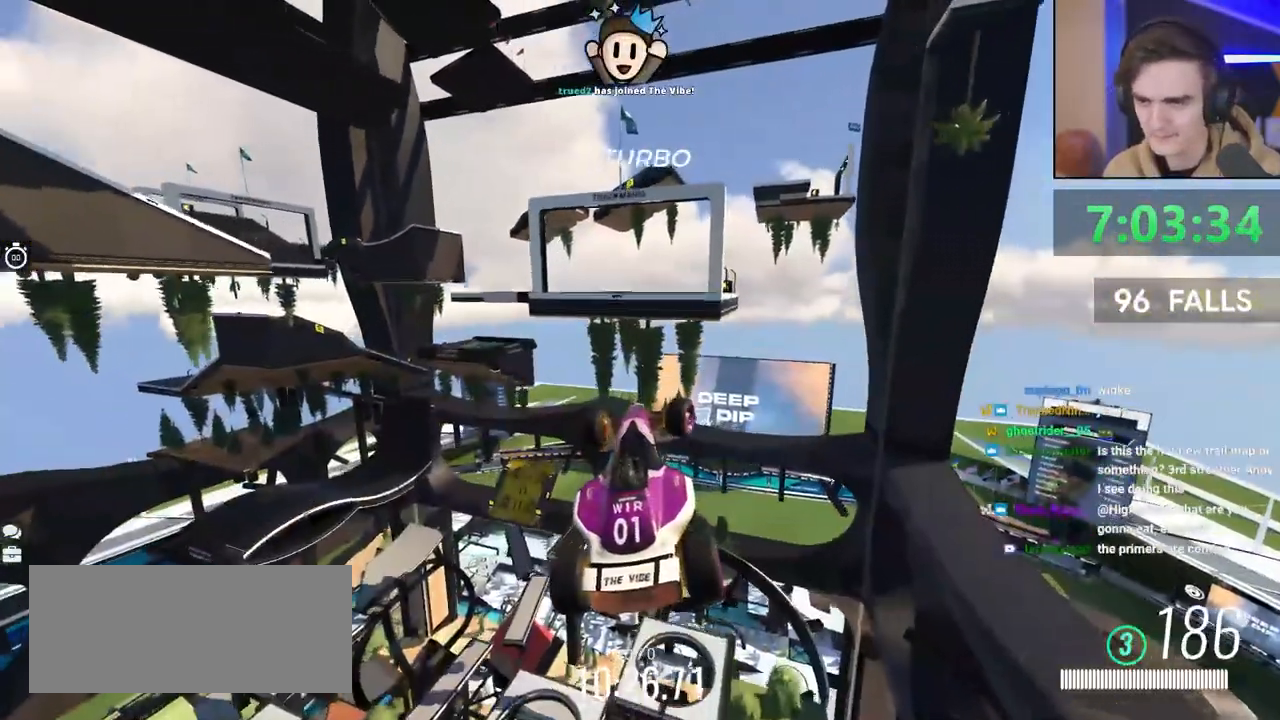
{"keys": ["right", "up"], "events": [[117, "brake", "up"]]}
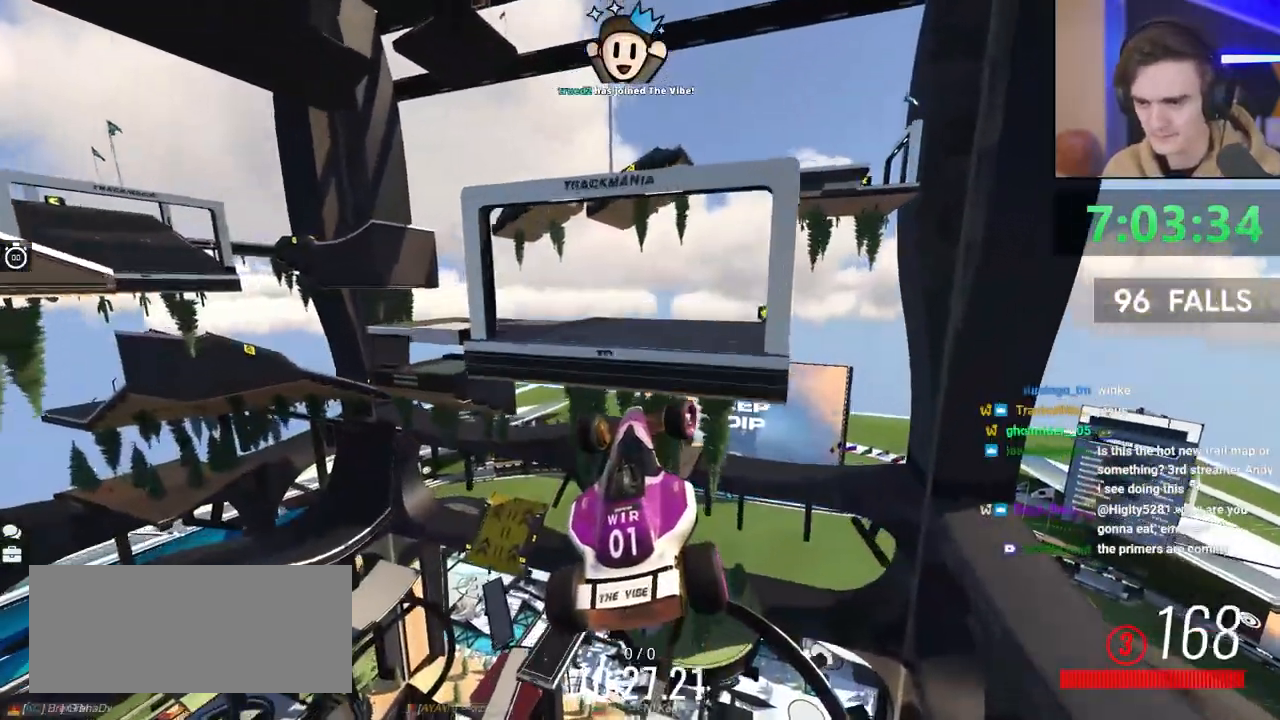
{"keys": ["left", "up"], "events": [[167, "right", "up"], [317, "left", "down"], [367, "up", "up"], [467, "up", "down"]]}
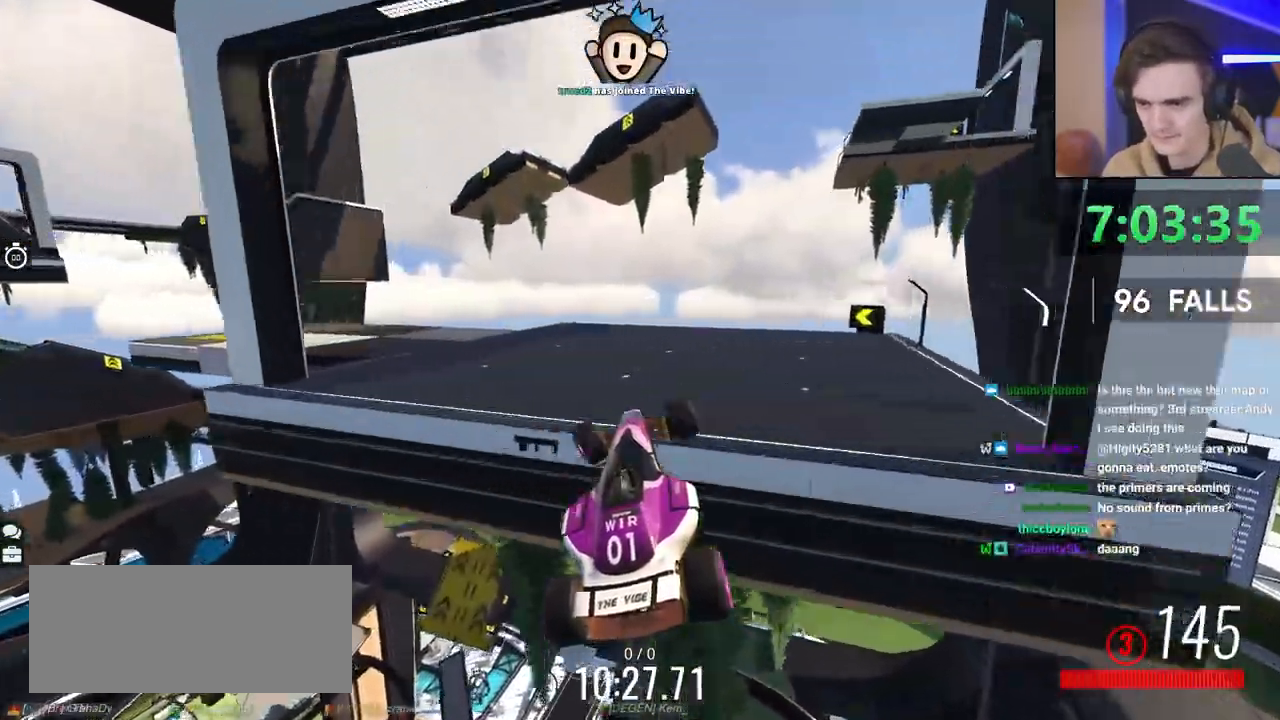
{"keys": ["brake", "left"], "events": [[100, "up", "up"], [200, "brake", "down"]]}
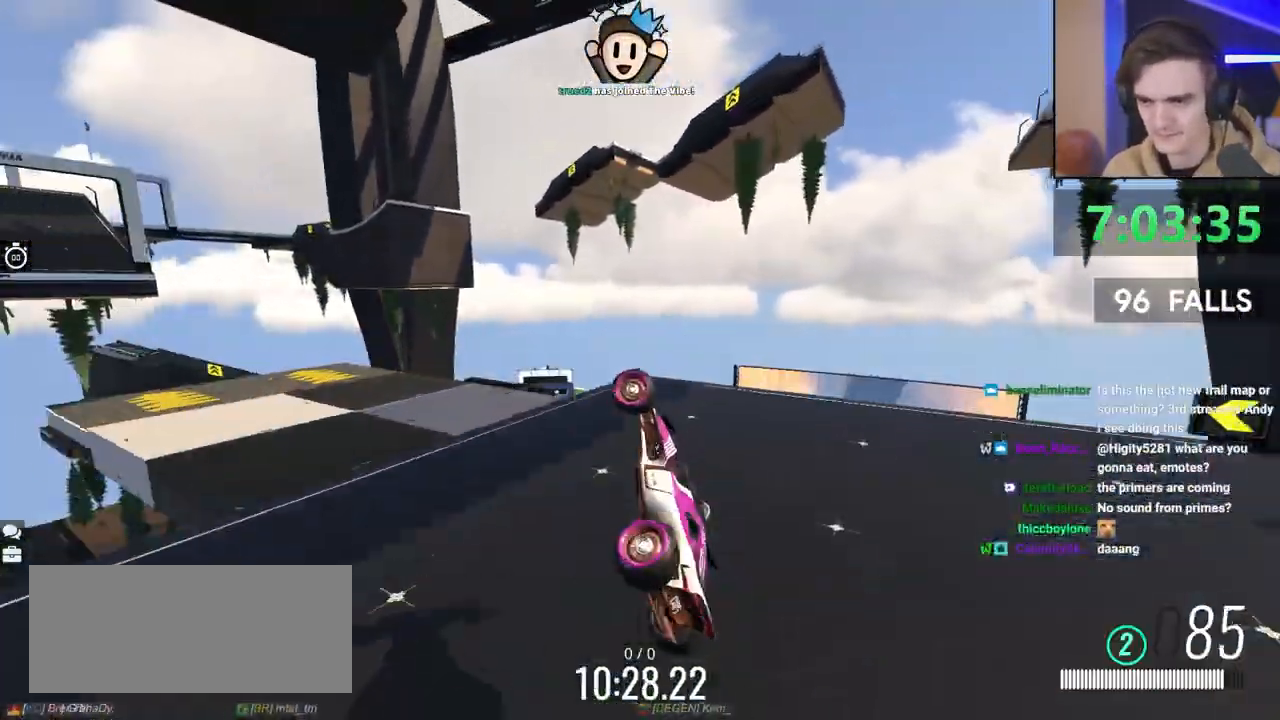
{"keys": ["brake", "right"], "events": [[17, "brake", "up"], [17, "left", "up"], [17, "right", "down"], [350, "brake", "down"]]}
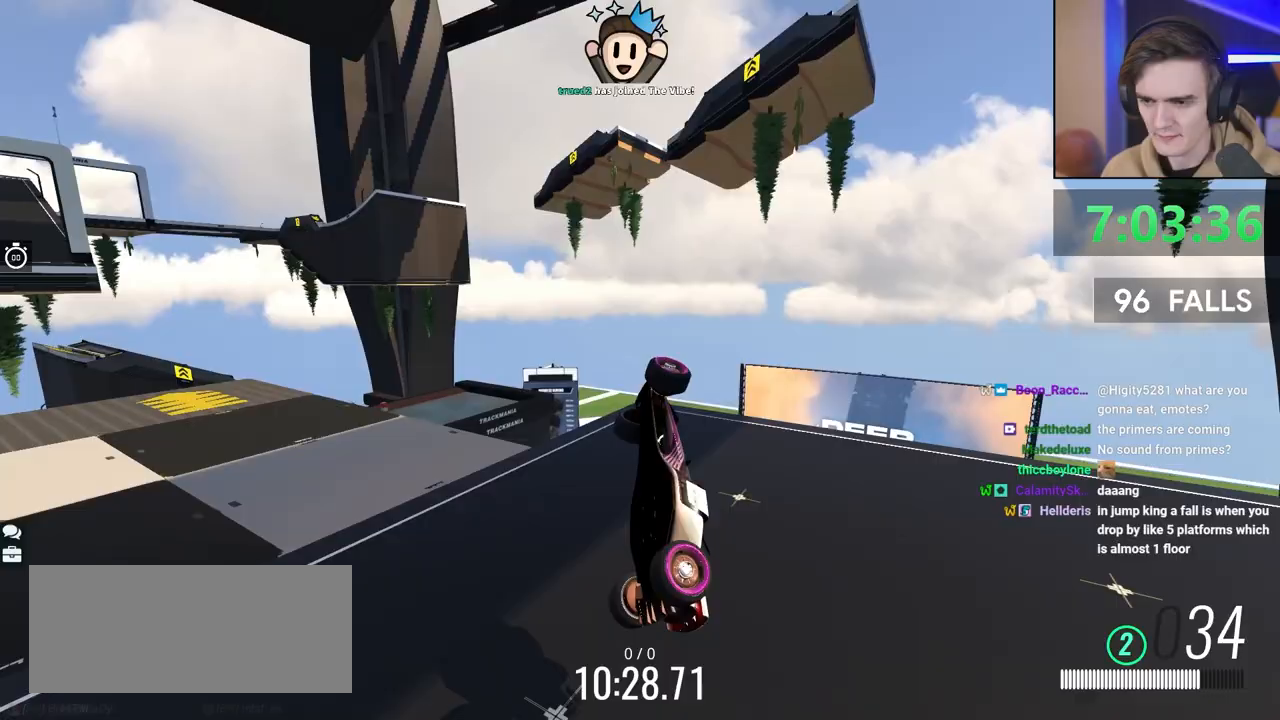
{"keys": ["left"], "events": [[217, "right", "up"], [250, "left", "down"], [500, "brake", "up"]]}
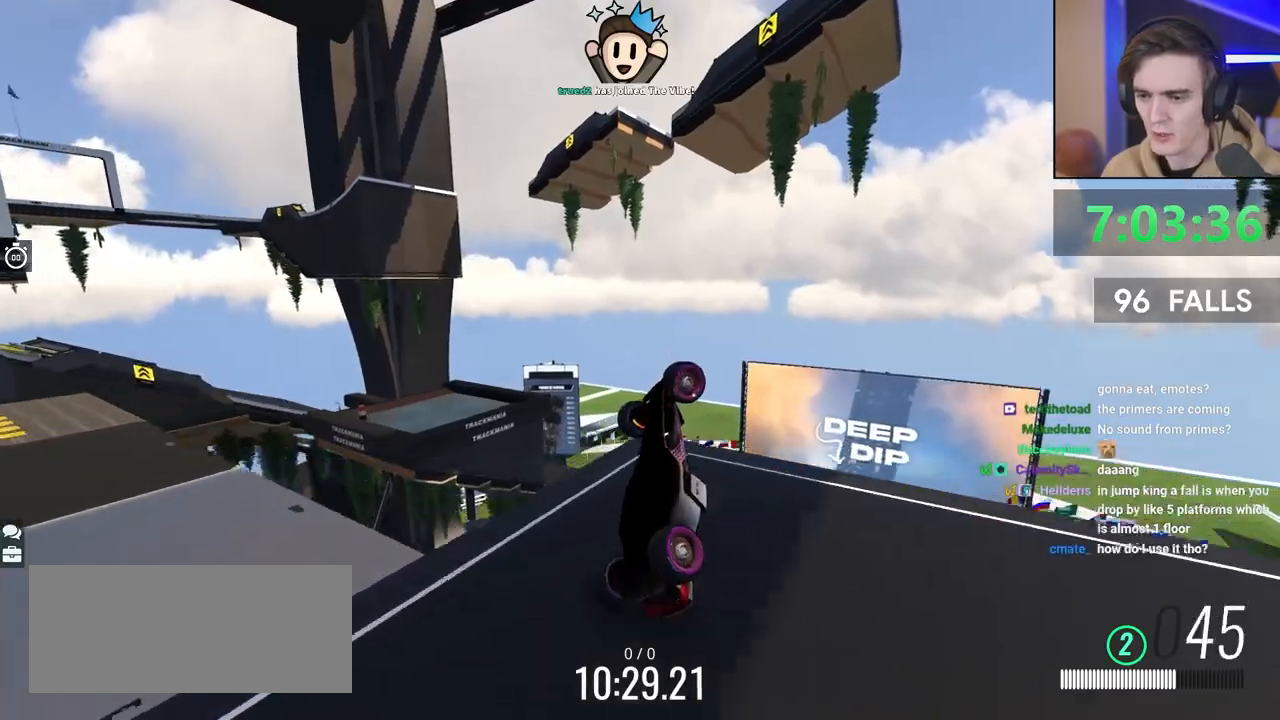
{"keys": ["left"], "events": []}
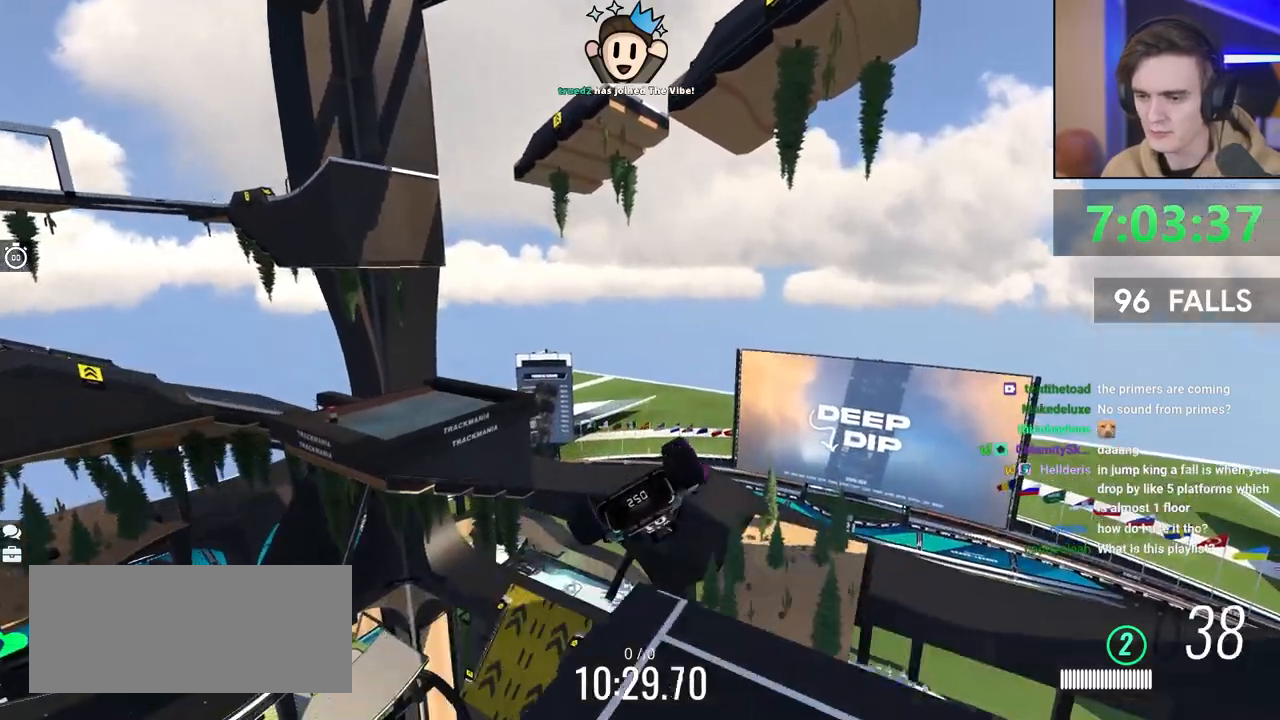
{"keys": ["up"], "events": [[17, "left", "up"], [217, "up", "down"]]}